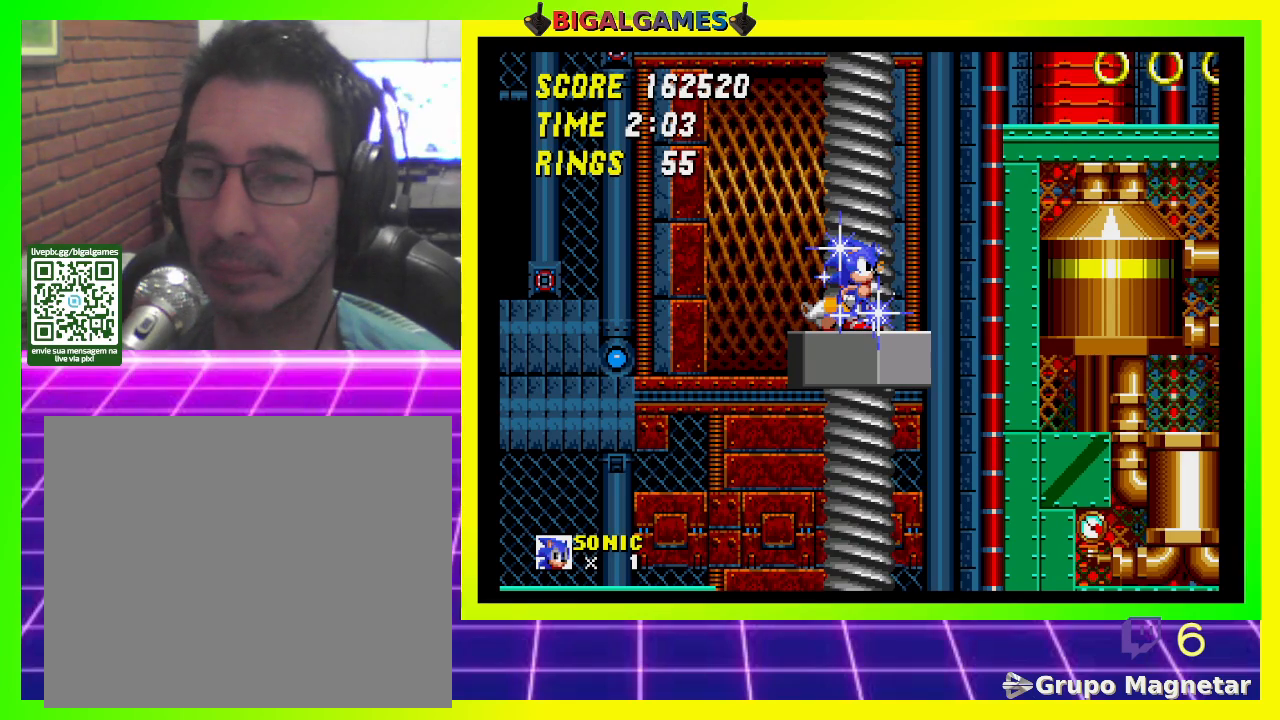
Gameplay with a controller (PlayStation layout); each line is a JSON object with the inputs held at the frame after it. "events" lists button and stick changes between this image and that frame as [ms after this image, input, new state], when the widget could be followed in between.
{"buttons": [], "left_stick": "center", "right_stick": "center", "events": [[167, "right_stick", "up"], [200, "R3", "down"], [267, "R3", "up"], [267, "right_stick", "center"]]}
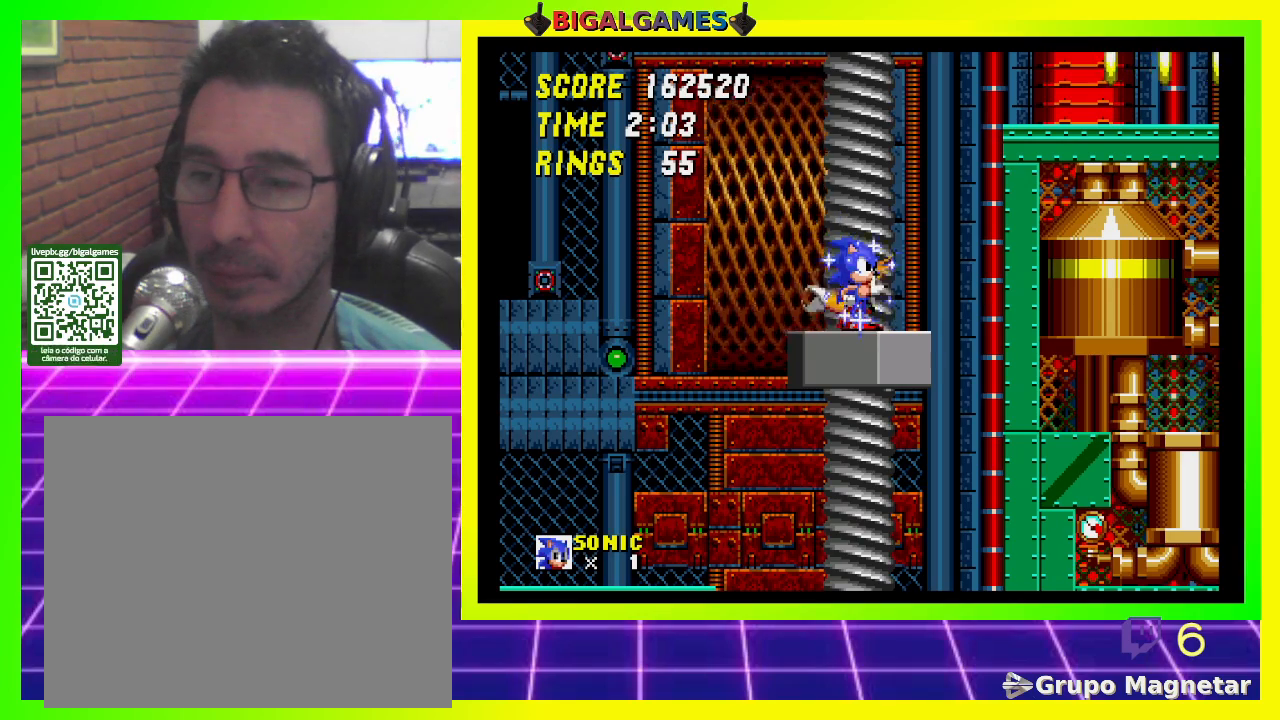
{"buttons": [], "left_stick": "center", "right_stick": "center", "events": []}
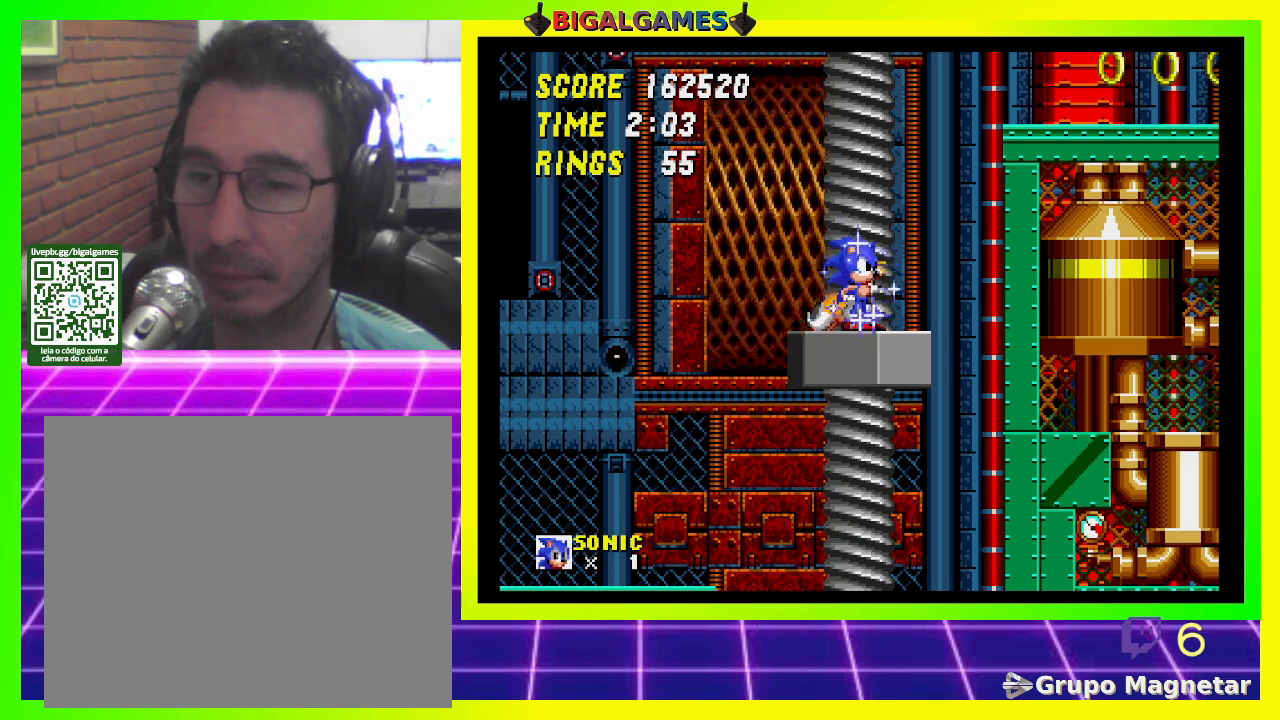
{"buttons": ["DPAD_RIGHT"], "left_stick": "center", "right_stick": "center", "events": [[133, "DPAD_RIGHT", "down"]]}
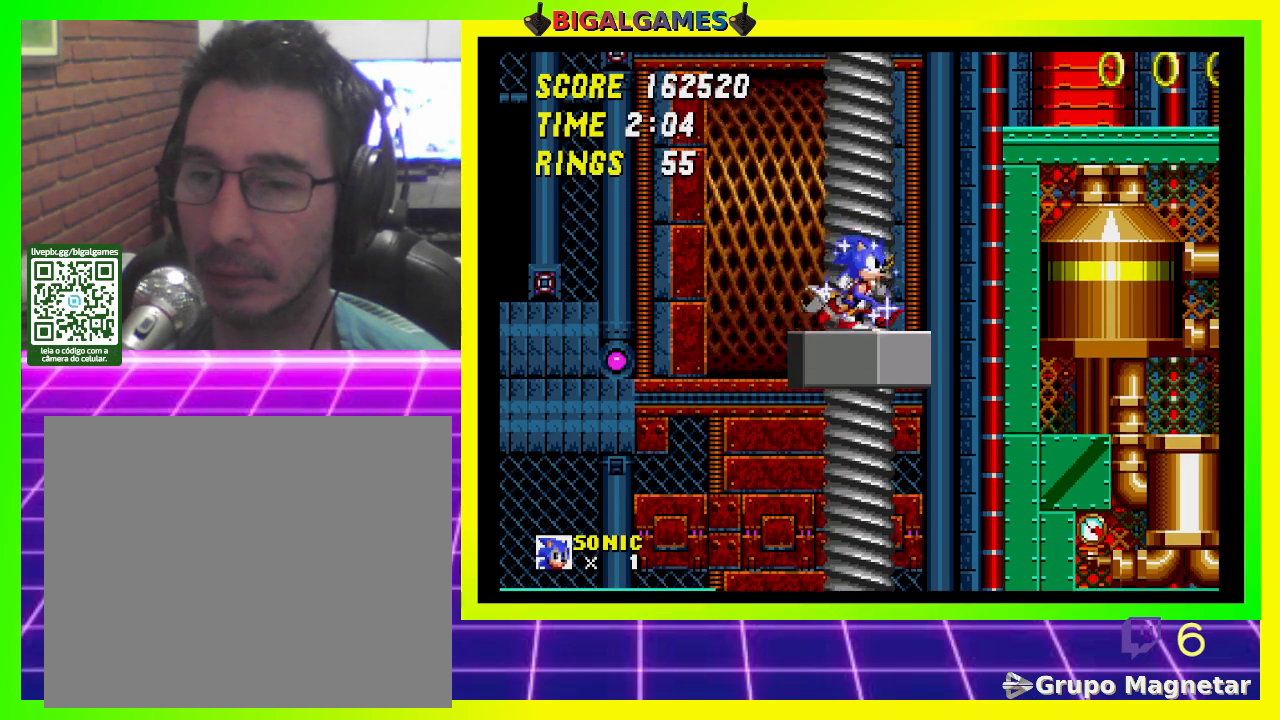
{"buttons": ["DPAD_RIGHT"], "left_stick": "center", "right_stick": "center", "events": []}
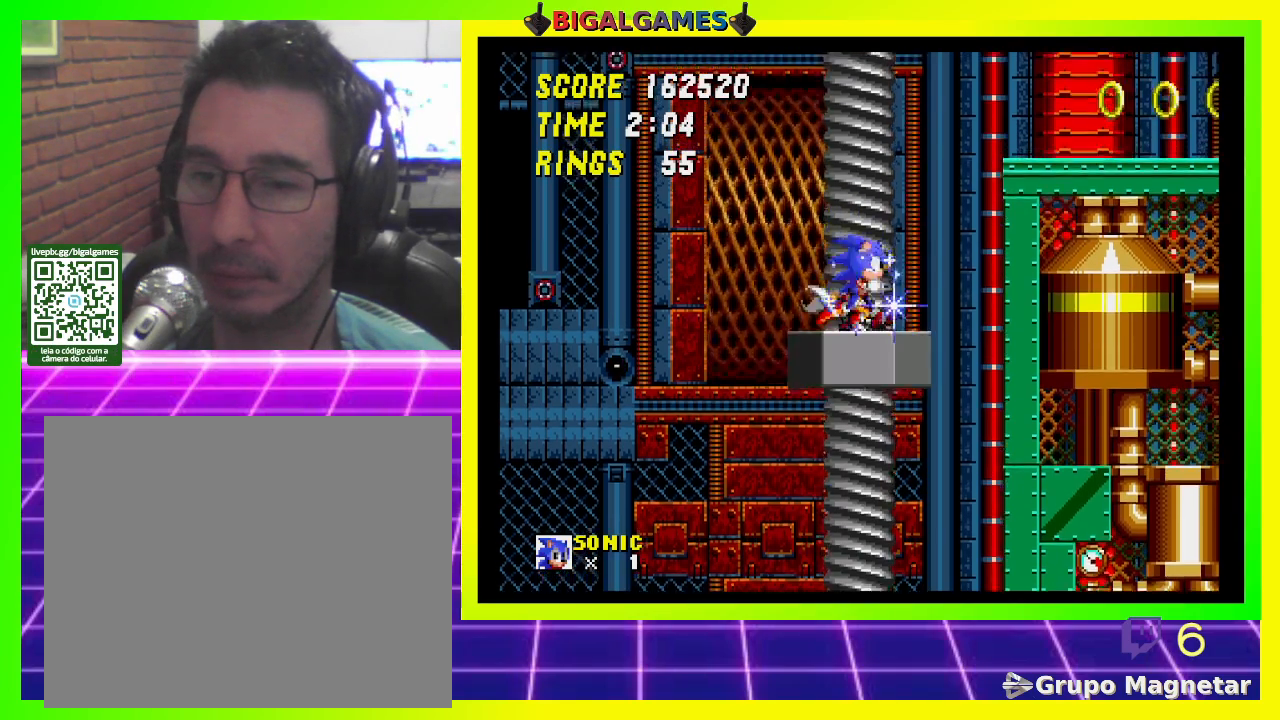
{"buttons": ["DPAD_RIGHT"], "left_stick": "center", "right_stick": "center", "events": []}
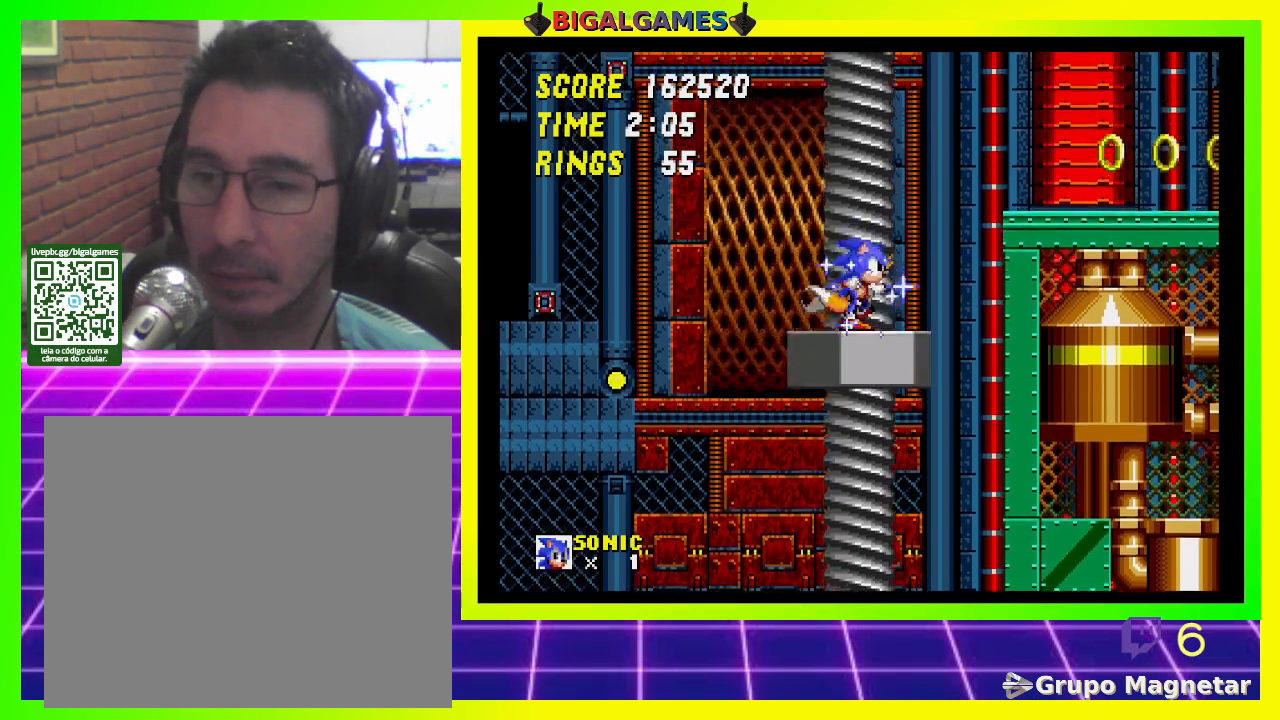
{"buttons": ["CROSS", "DPAD_RIGHT"], "left_stick": "center", "right_stick": "center", "events": [[467, "CROSS", "down"]]}
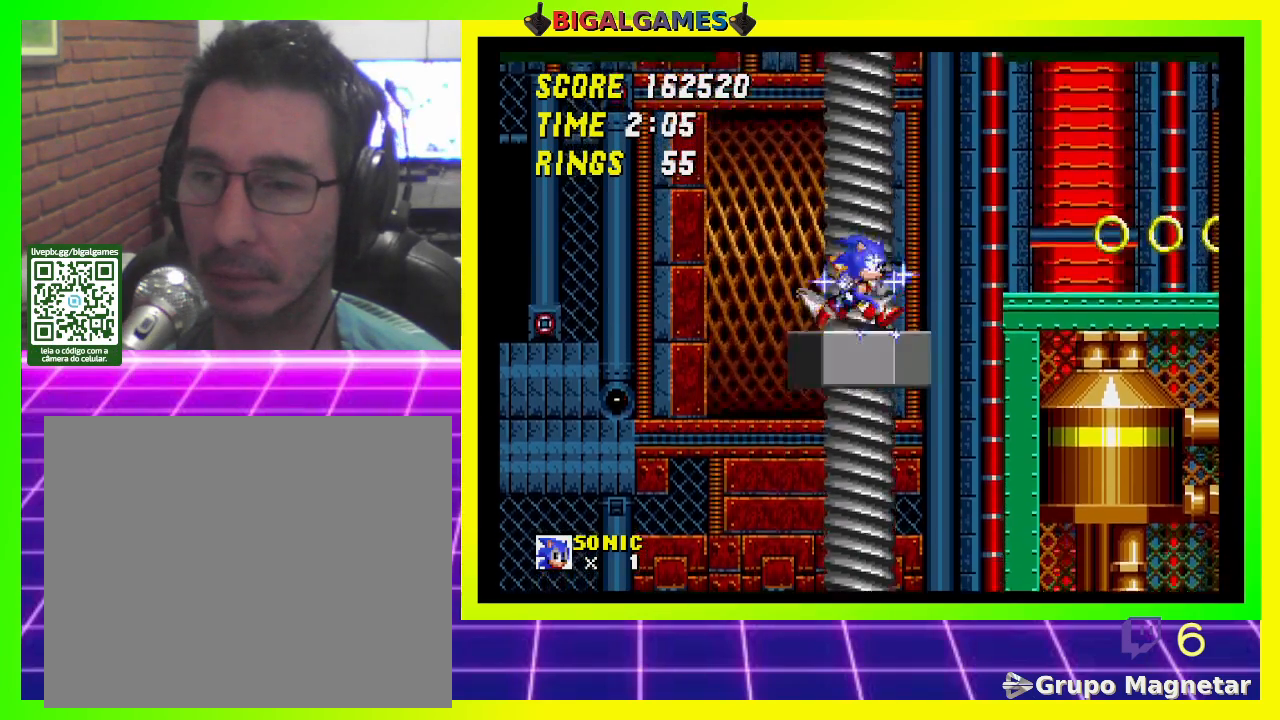
{"buttons": ["DPAD_LEFT"], "left_stick": "center", "right_stick": "center", "events": [[67, "CROSS", "up"], [200, "DPAD_RIGHT", "up"], [433, "DPAD_LEFT", "down"]]}
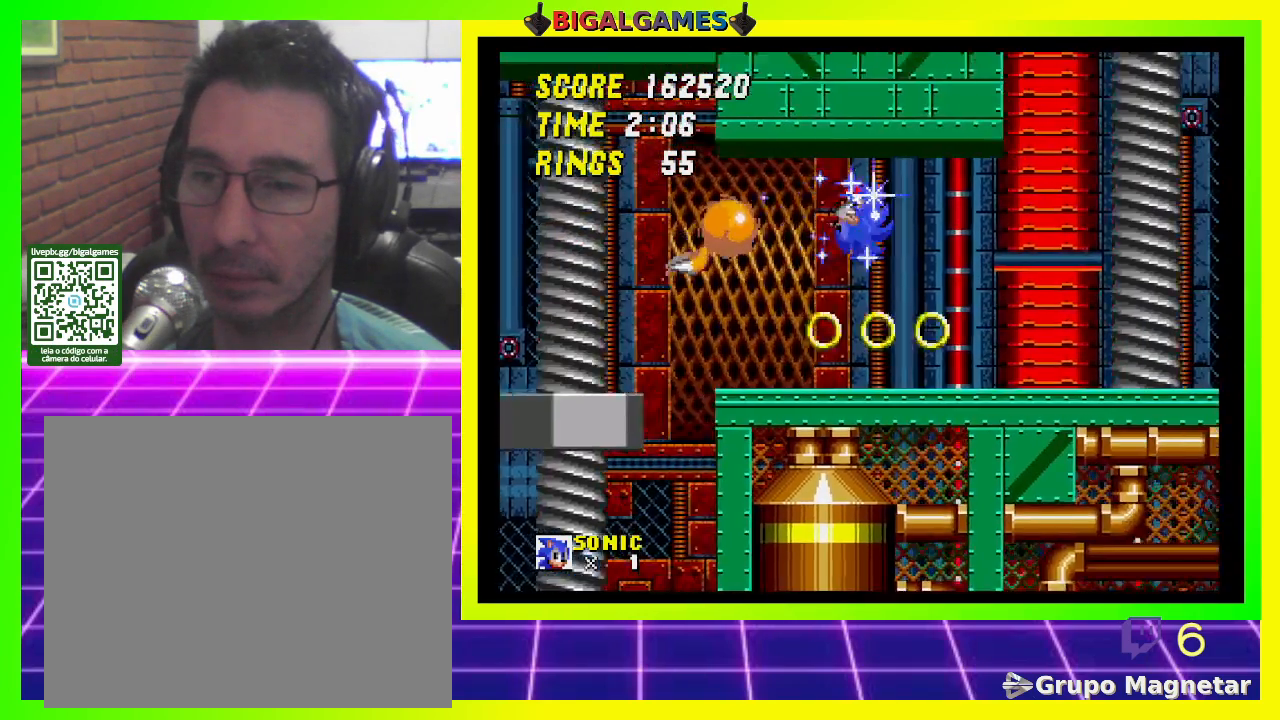
{"buttons": ["DPAD_LEFT"], "left_stick": "center", "right_stick": "center", "events": []}
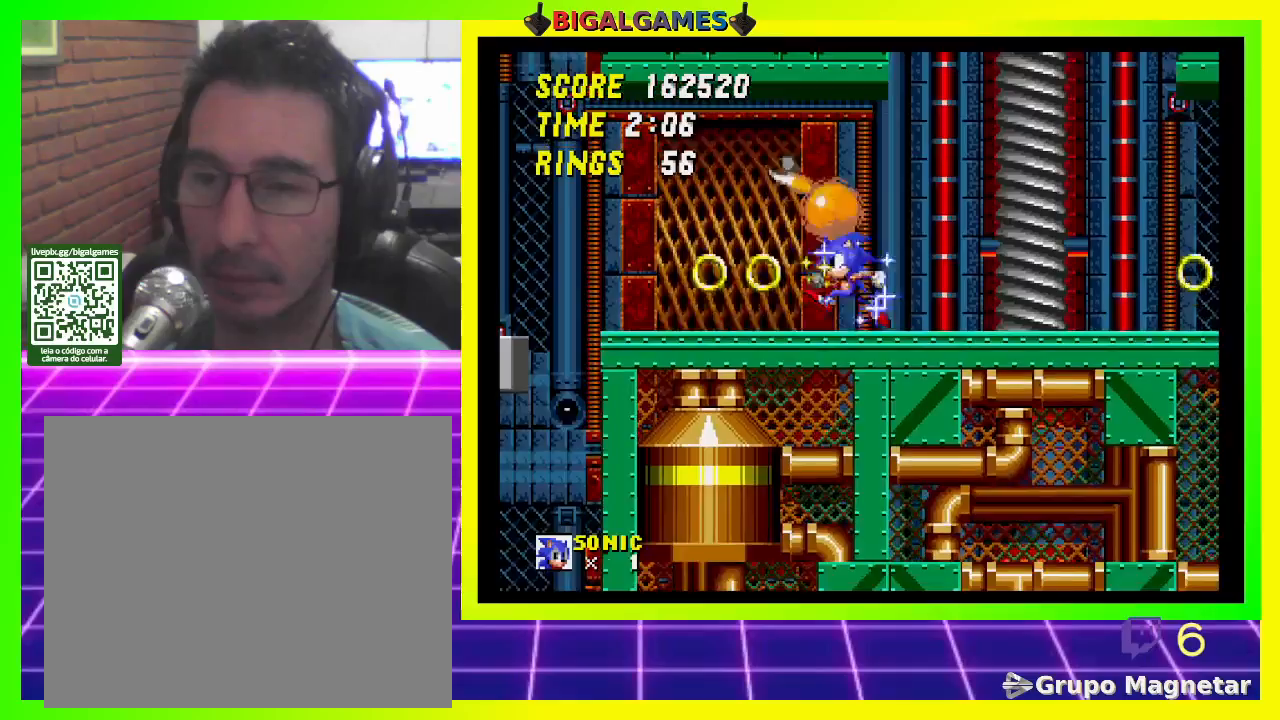
{"buttons": [], "left_stick": "center", "right_stick": "center", "events": [[433, "DPAD_LEFT", "up"]]}
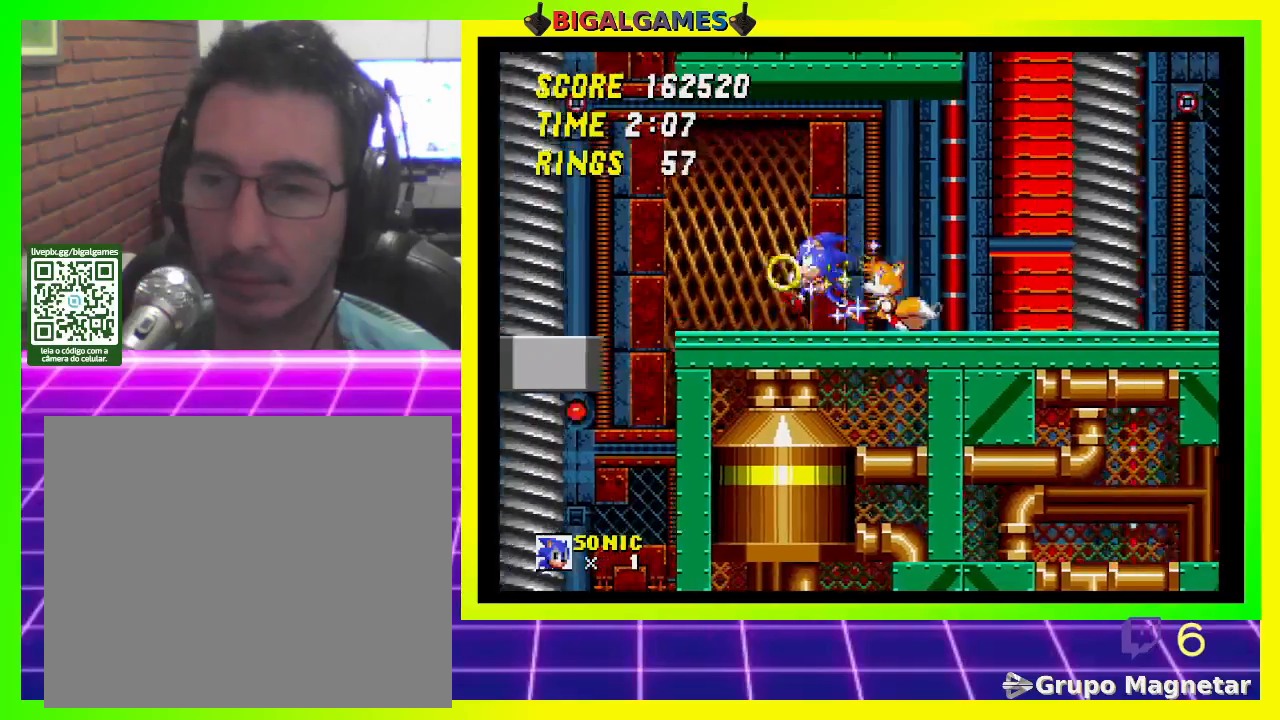
{"buttons": ["DPAD_RIGHT"], "left_stick": "center", "right_stick": "center", "events": [[67, "DPAD_RIGHT", "down"]]}
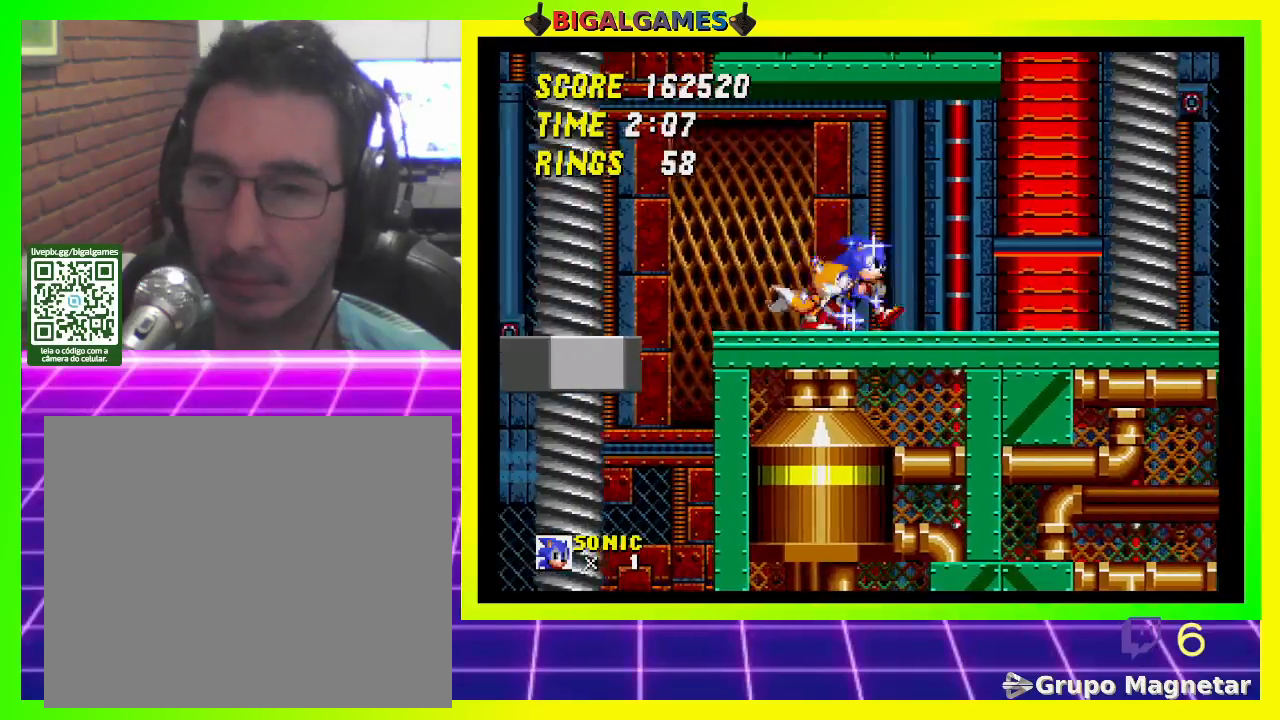
{"buttons": ["DPAD_RIGHT"], "left_stick": "center", "right_stick": "center", "events": []}
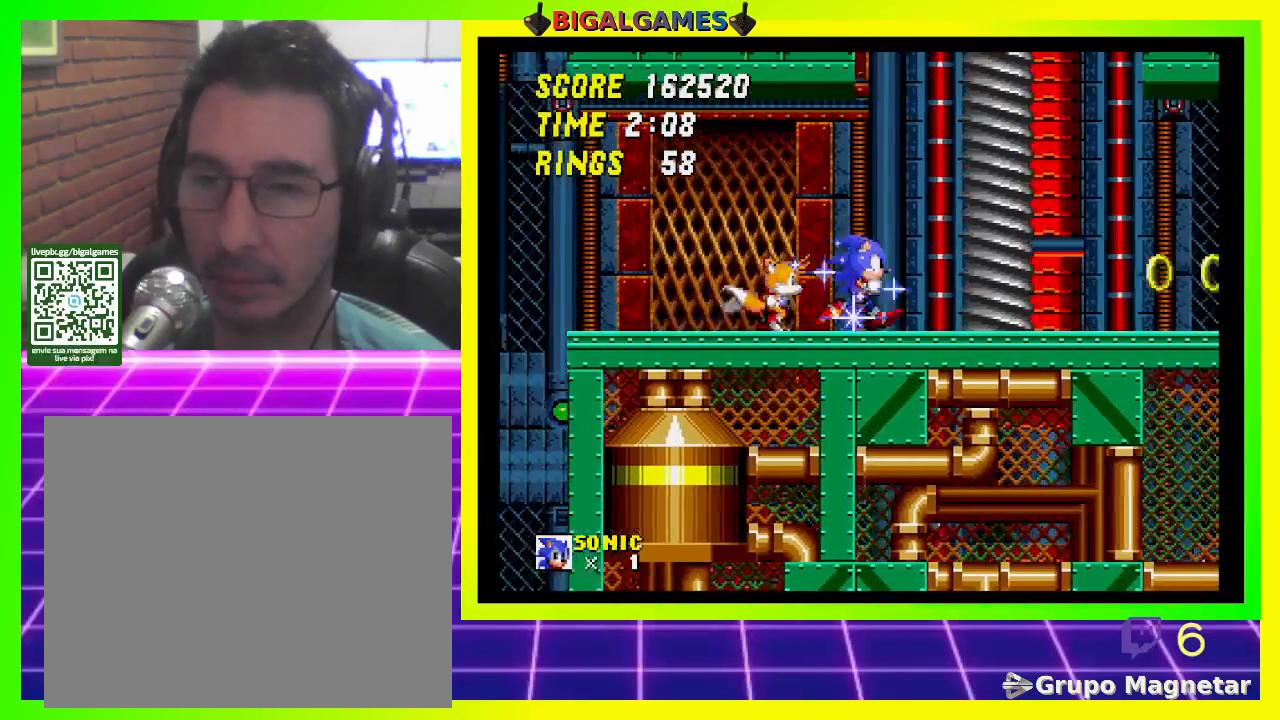
{"buttons": ["DPAD_RIGHT"], "left_stick": "center", "right_stick": "center", "events": []}
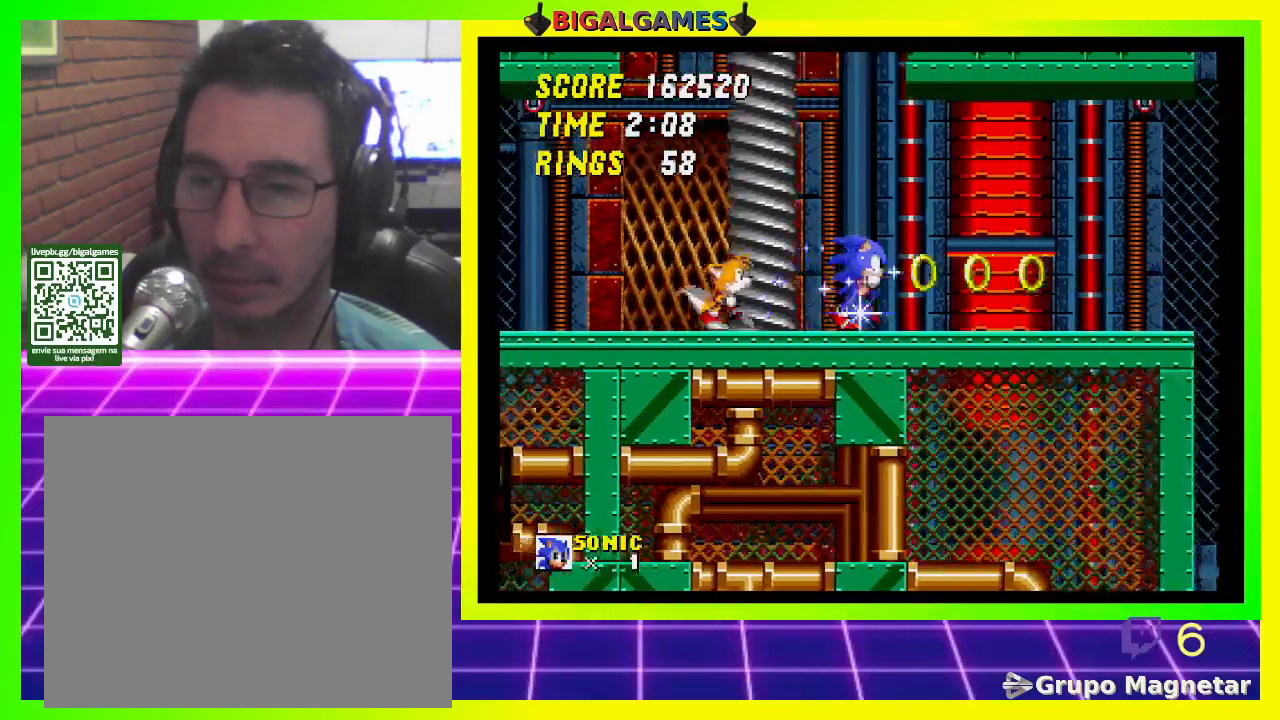
{"buttons": ["CROSS", "DPAD_RIGHT"], "left_stick": "center", "right_stick": "center", "events": [[467, "CROSS", "down"]]}
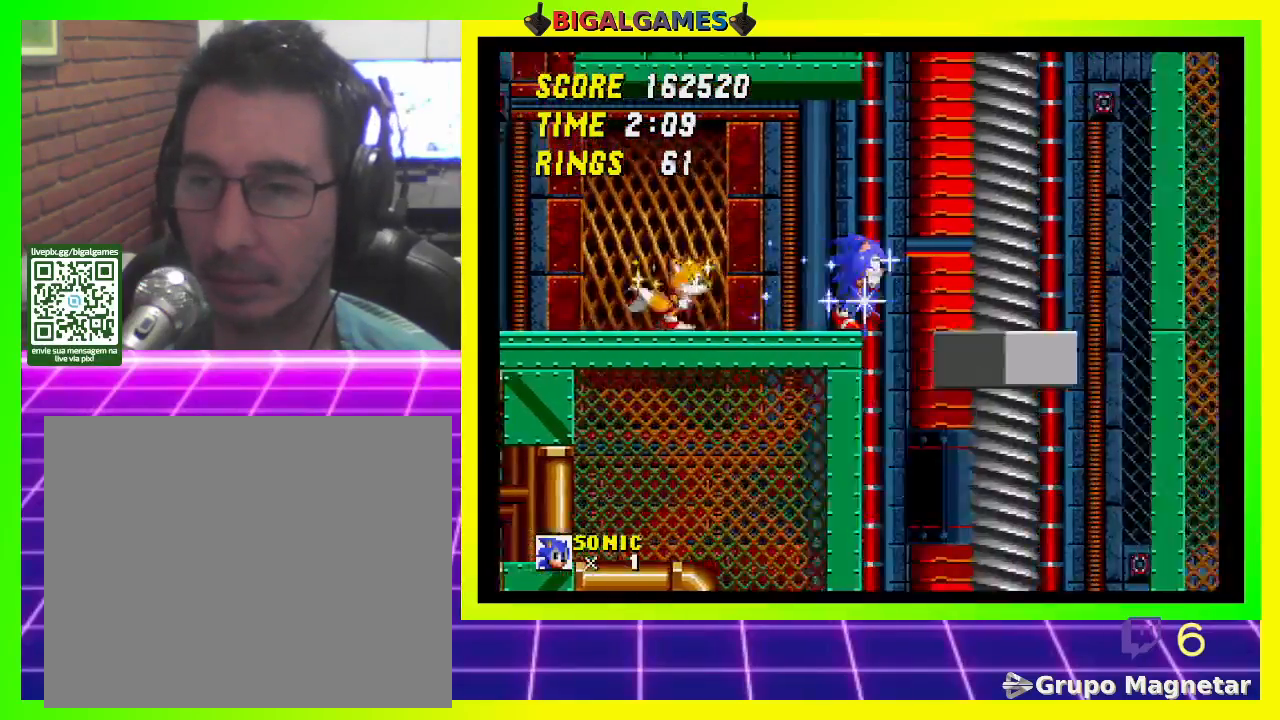
{"buttons": ["DPAD_RIGHT"], "left_stick": "center", "right_stick": "center", "events": [[233, "CROSS", "up"]]}
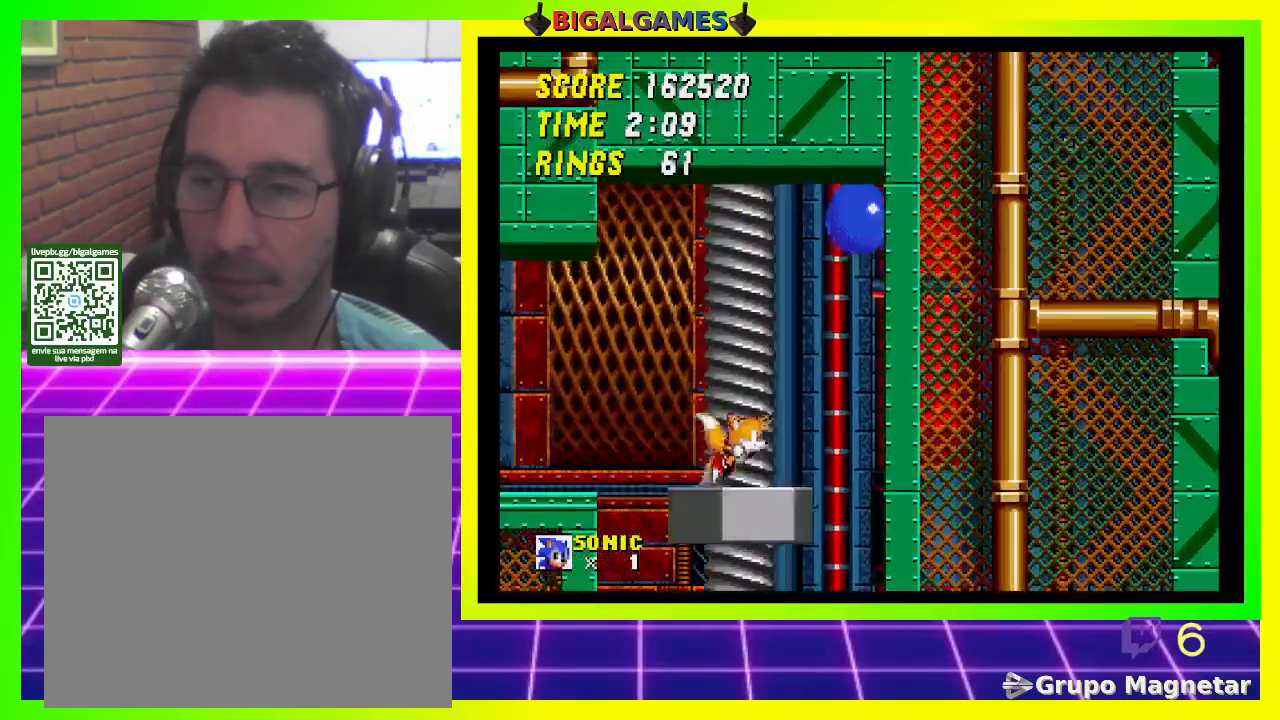
{"buttons": ["DPAD_RIGHT"], "left_stick": "center", "right_stick": "center", "events": []}
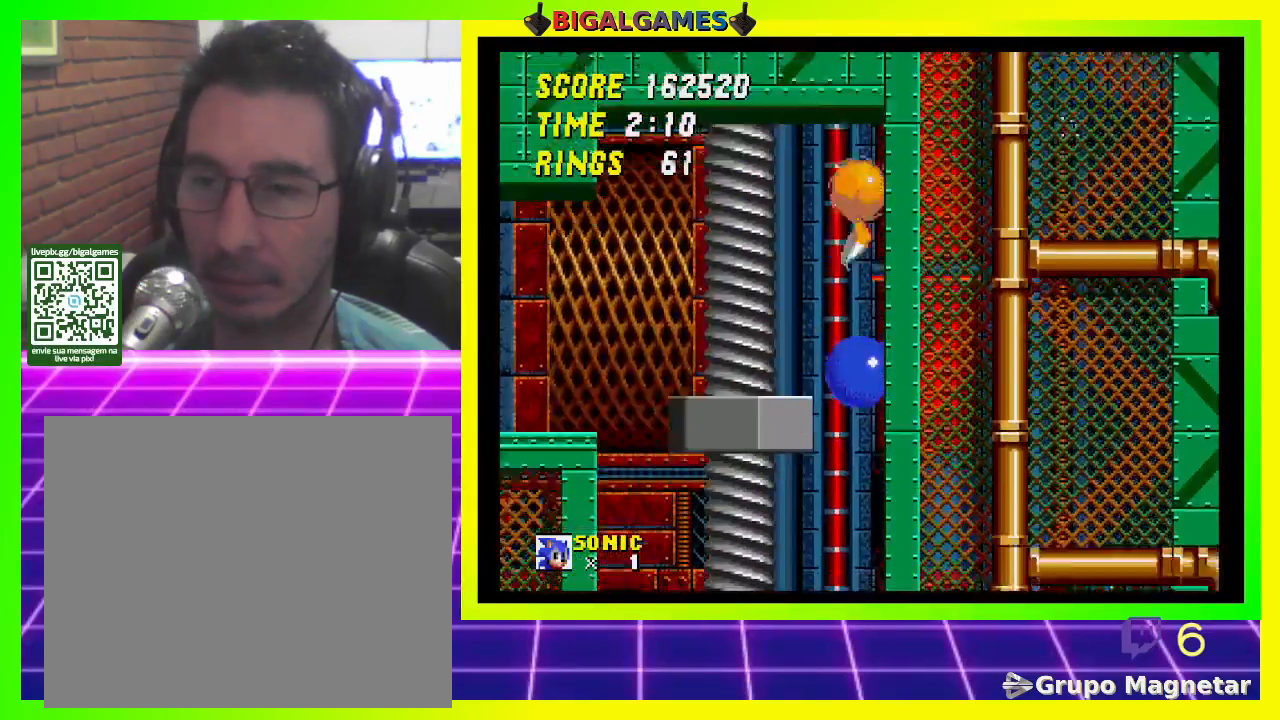
{"buttons": ["DPAD_RIGHT"], "left_stick": "center", "right_stick": "center", "events": []}
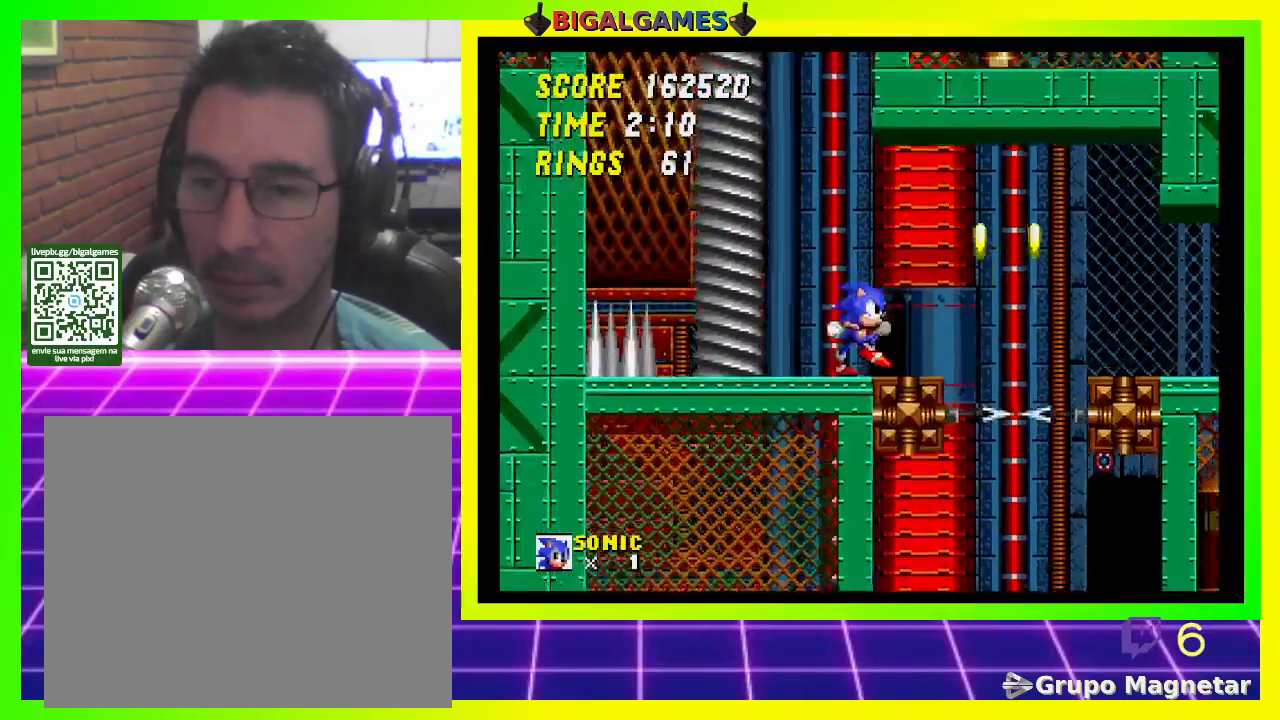
{"buttons": ["CROSS", "DPAD_RIGHT"], "left_stick": "center", "right_stick": "center", "events": [[333, "CROSS", "down"]]}
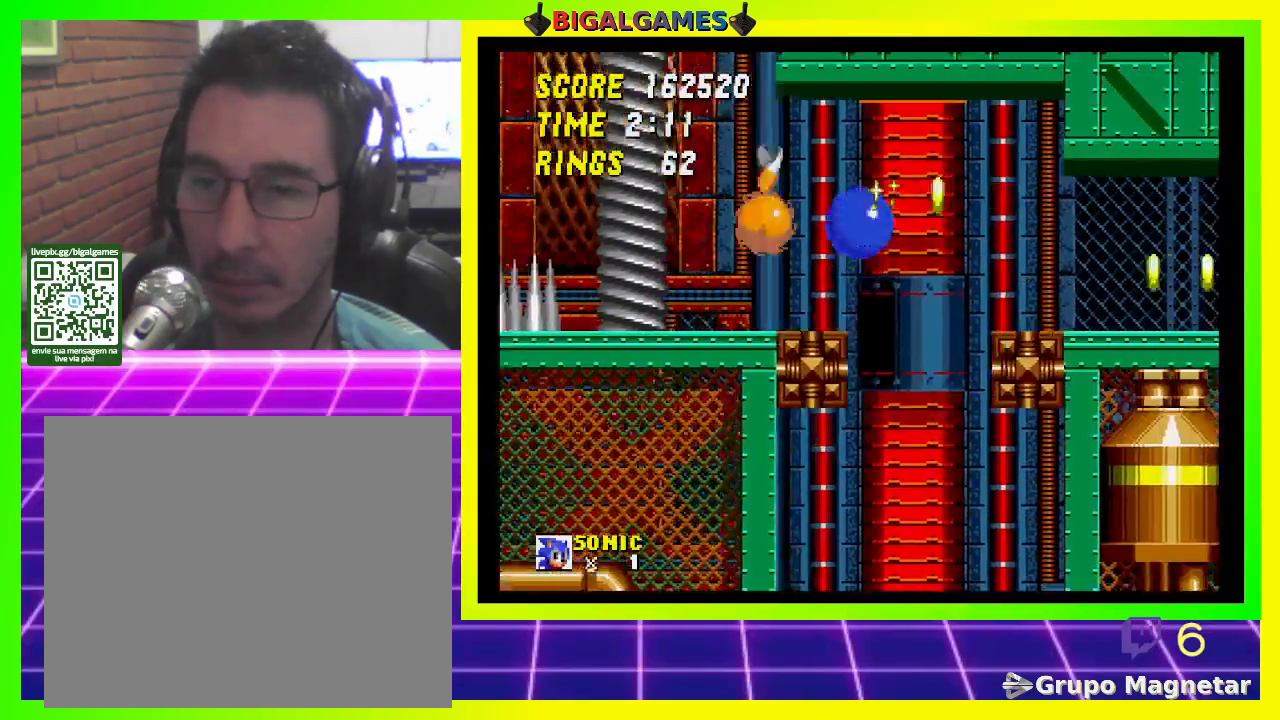
{"buttons": ["DPAD_RIGHT"], "left_stick": "center", "right_stick": "center", "events": [[67, "CROSS", "up"]]}
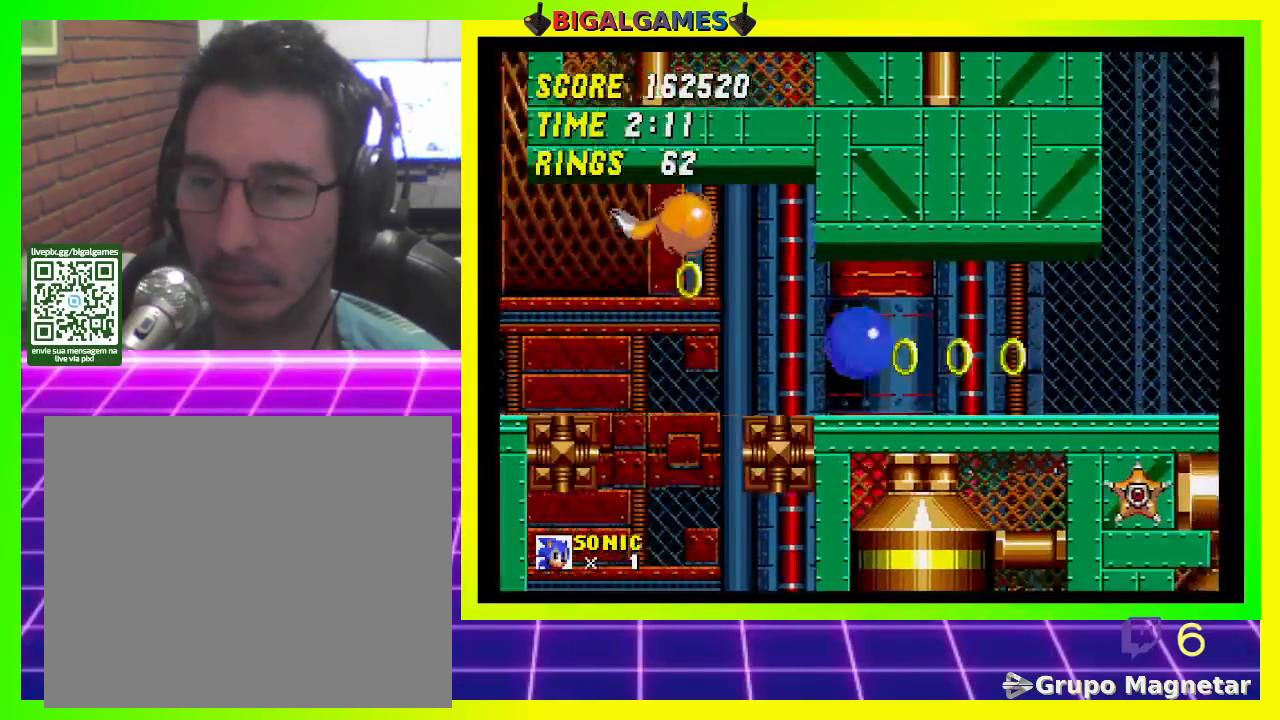
{"buttons": ["DPAD_RIGHT"], "left_stick": "center", "right_stick": "center", "events": []}
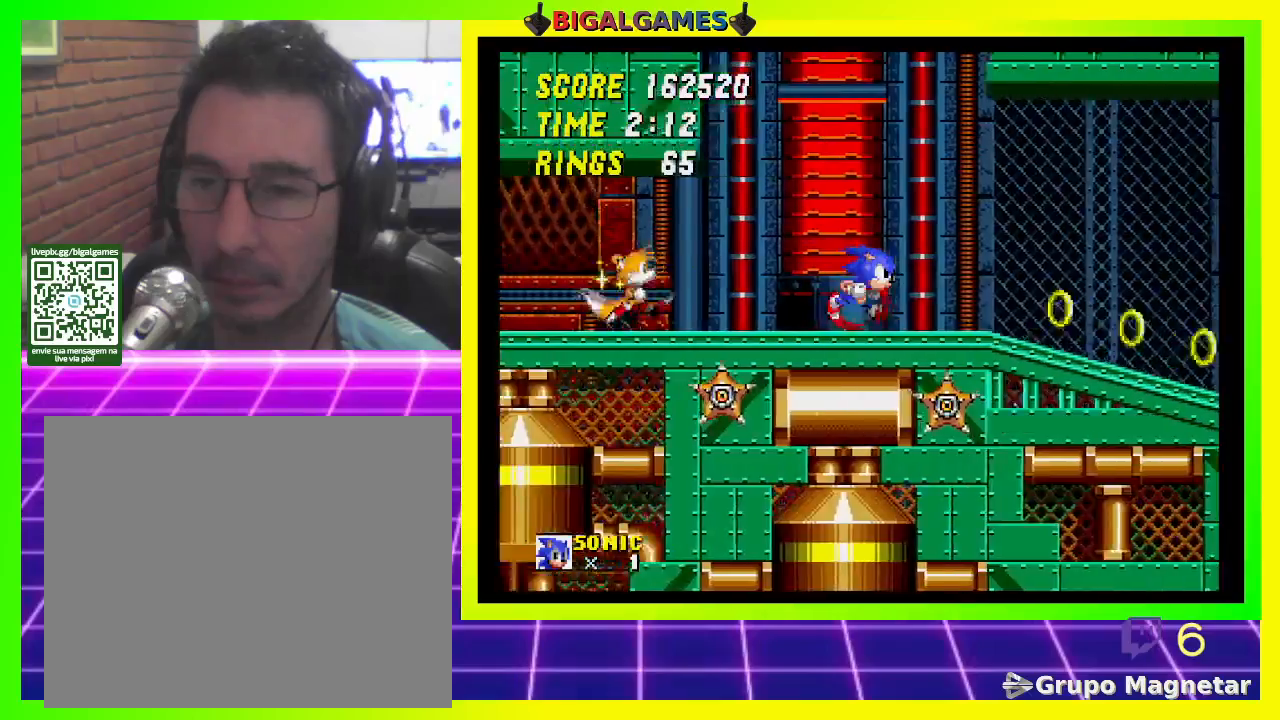
{"buttons": ["DPAD_RIGHT"], "left_stick": "center", "right_stick": "center", "events": []}
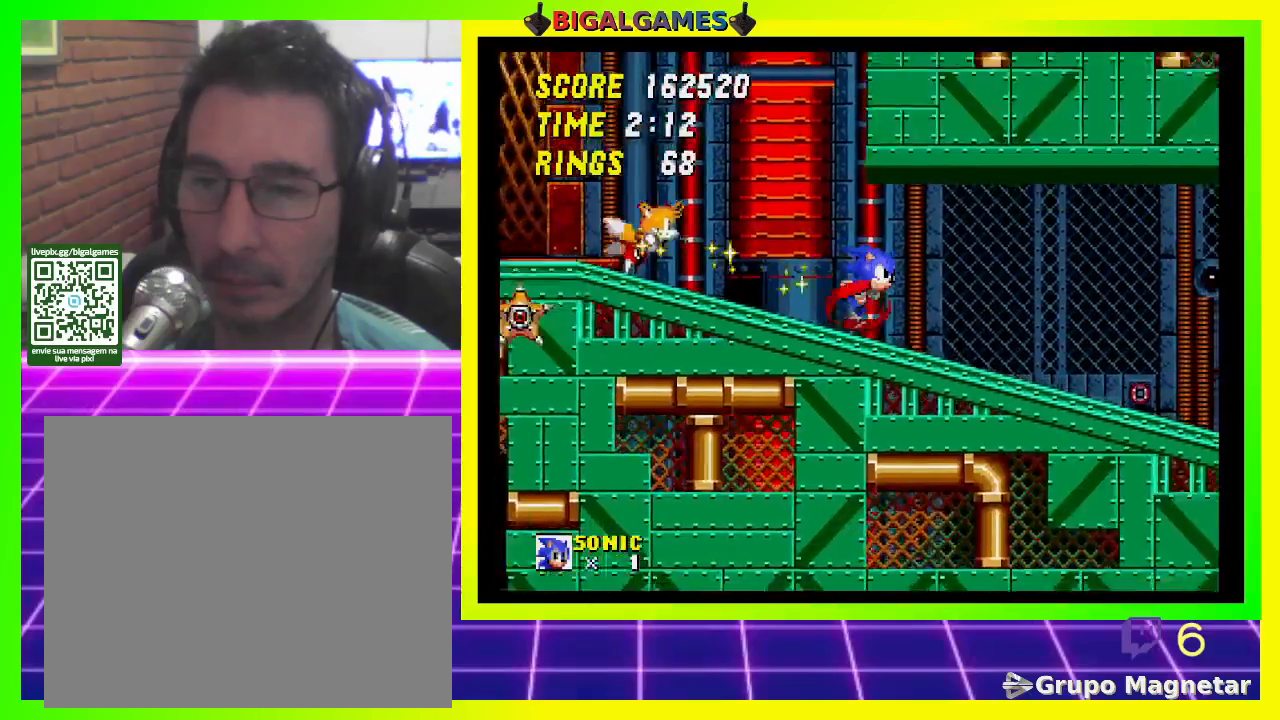
{"buttons": ["DPAD_RIGHT"], "left_stick": "center", "right_stick": "center", "events": []}
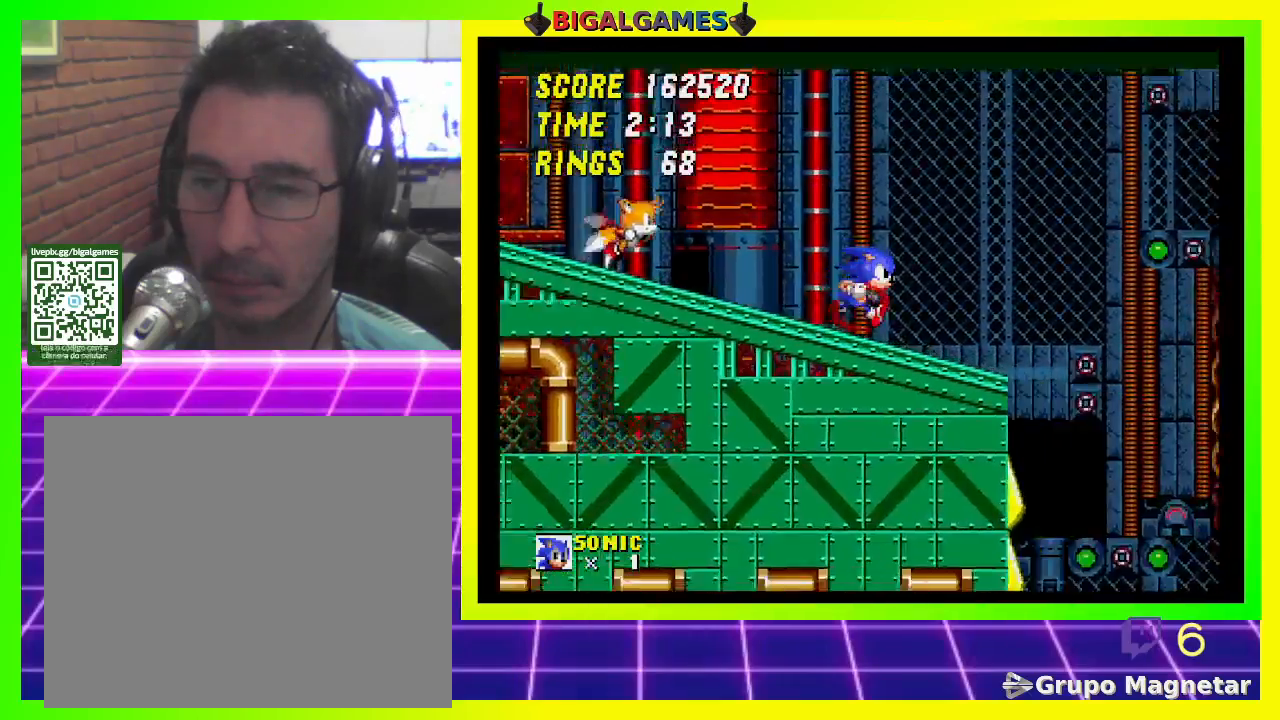
{"buttons": ["DPAD_RIGHT"], "left_stick": "center", "right_stick": "center", "events": [[267, "CROSS", "down"], [367, "CROSS", "up"]]}
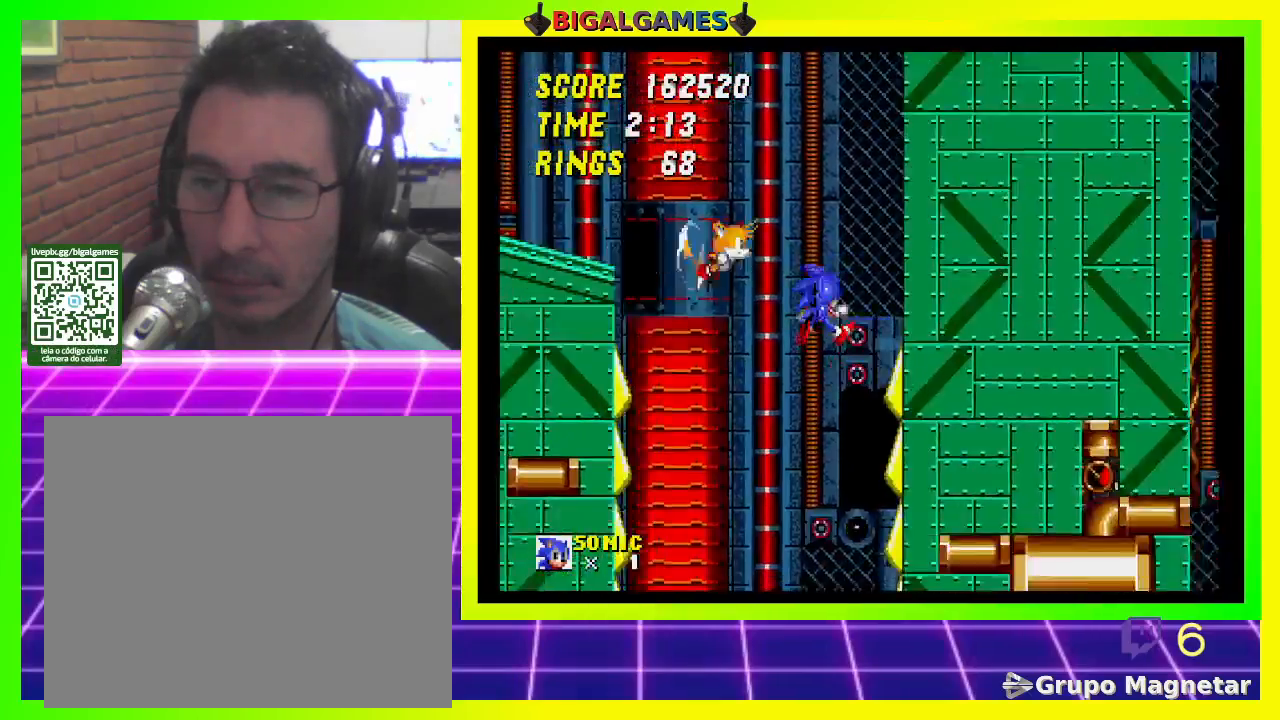
{"buttons": ["DPAD_RIGHT"], "left_stick": "center", "right_stick": "center", "events": [[167, "DPAD_RIGHT", "up"], [367, "DPAD_RIGHT", "down"]]}
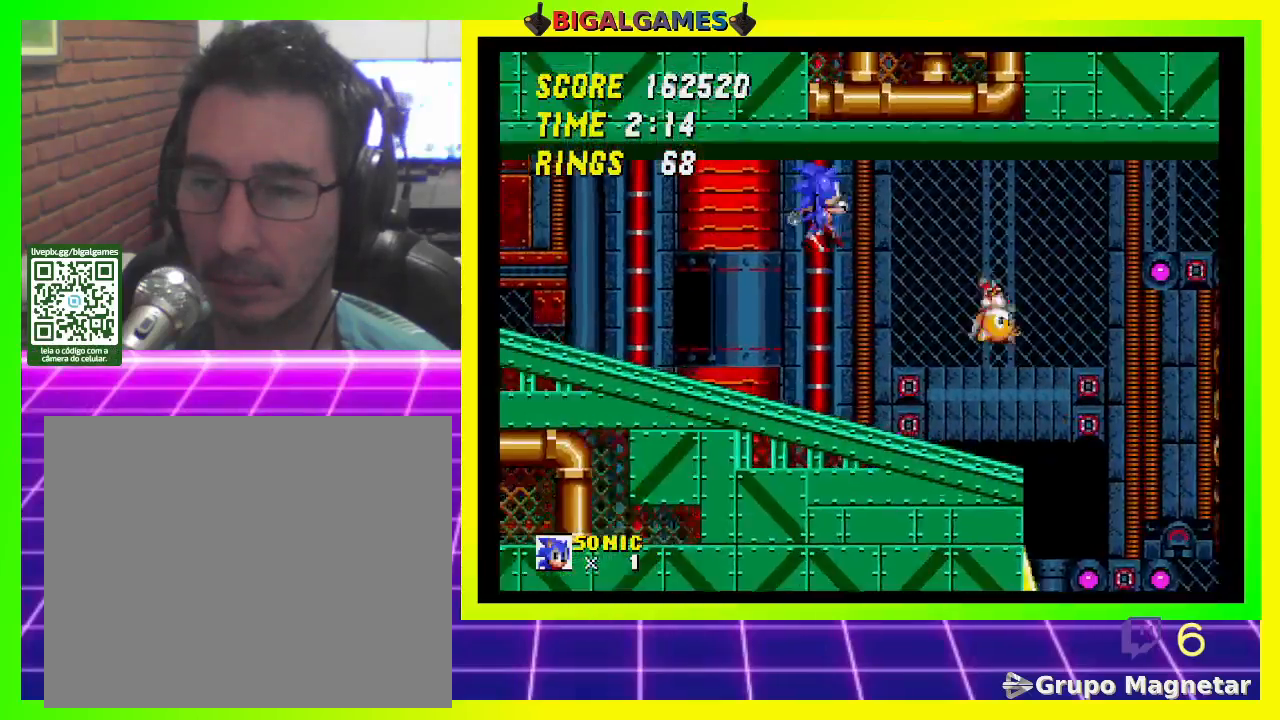
{"buttons": ["DPAD_RIGHT"], "left_stick": "center", "right_stick": "center", "events": []}
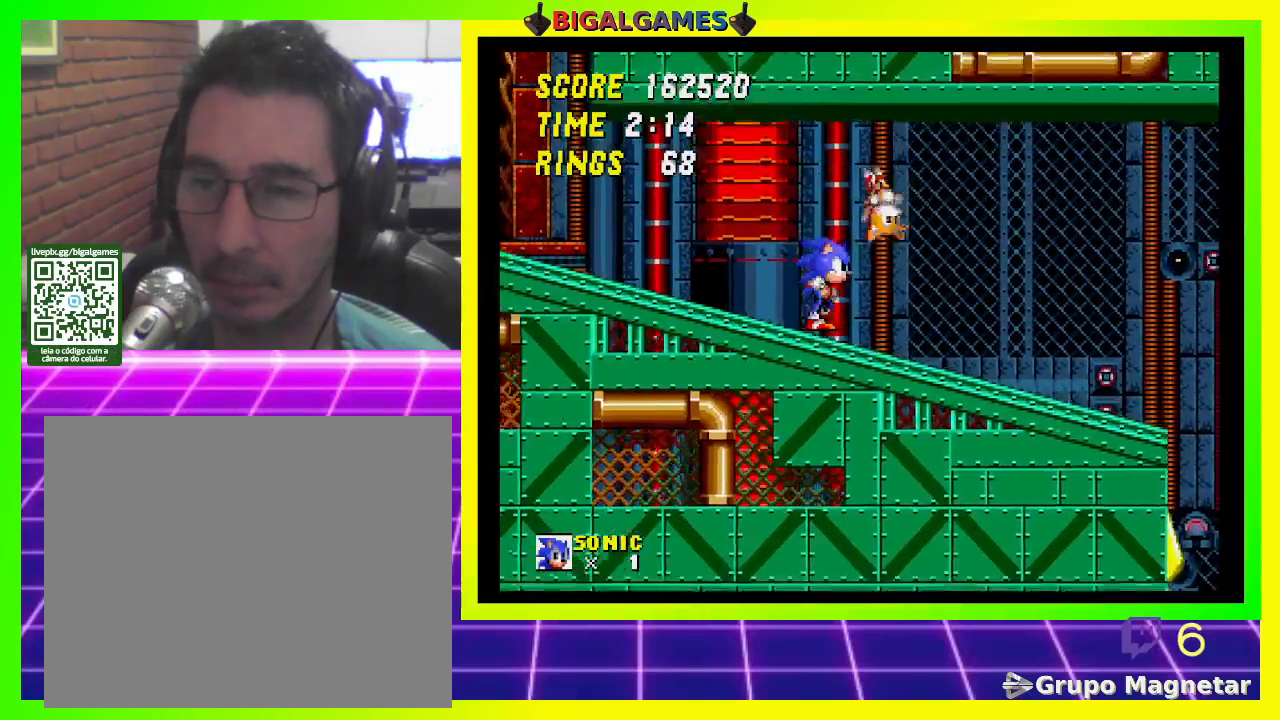
{"buttons": ["DPAD_RIGHT"], "left_stick": "center", "right_stick": "center", "events": []}
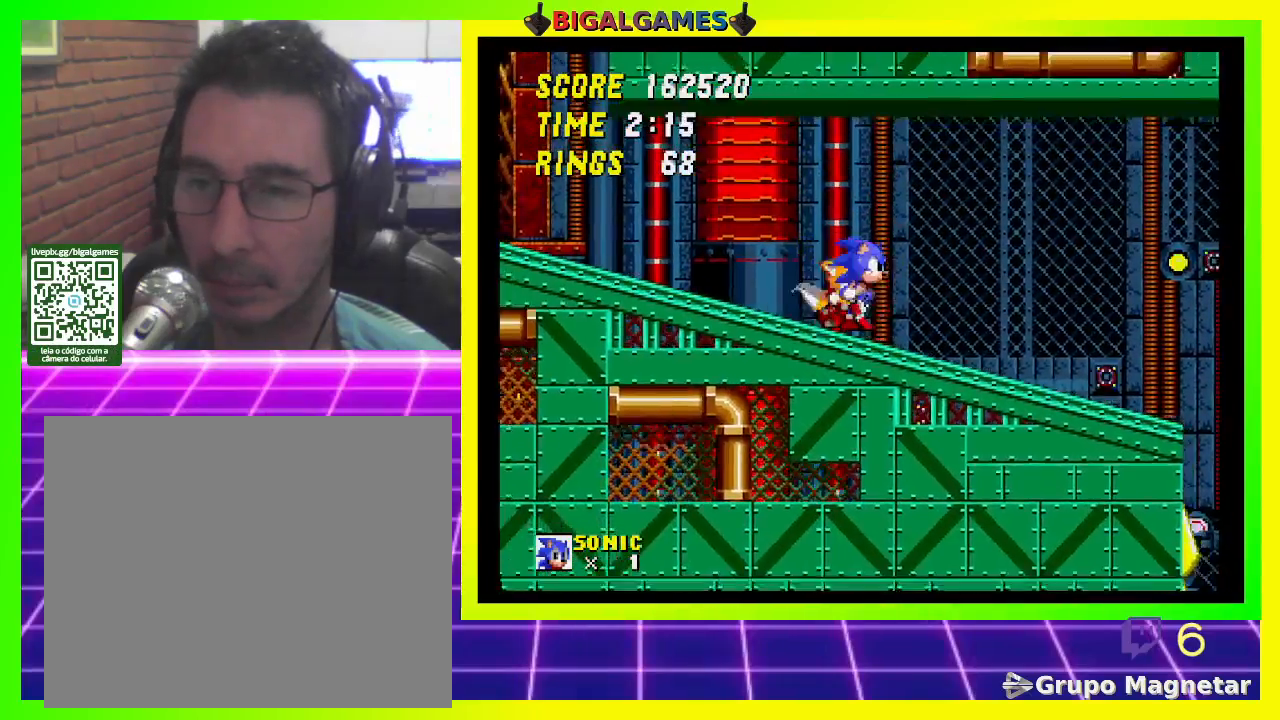
{"buttons": [], "left_stick": "center", "right_stick": "center", "events": [[333, "CROSS", "down"], [333, "DPAD_RIGHT", "up"], [500, "CROSS", "up"]]}
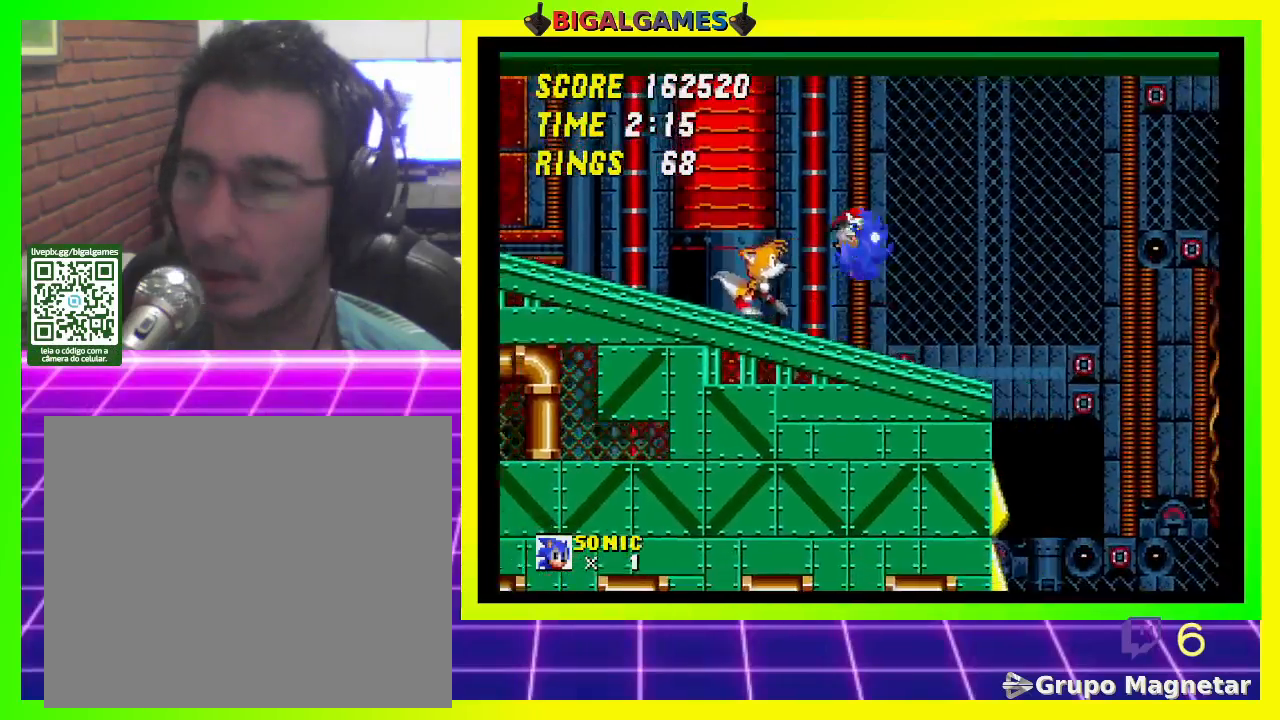
{"buttons": [], "left_stick": "center", "right_stick": "center", "events": [[267, "DPAD_LEFT", "down"], [467, "DPAD_LEFT", "up"]]}
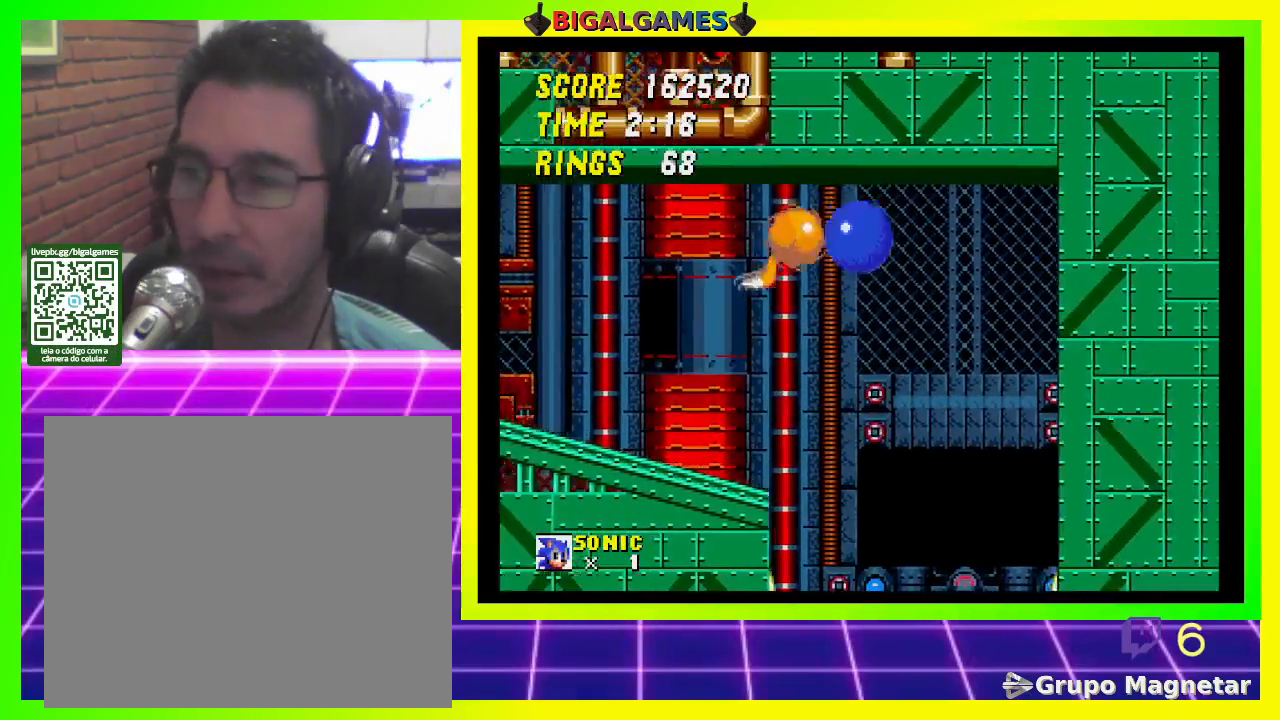
{"buttons": [], "left_stick": "center", "right_stick": "center", "events": [[33, "DPAD_LEFT", "down"], [267, "DPAD_LEFT", "up"]]}
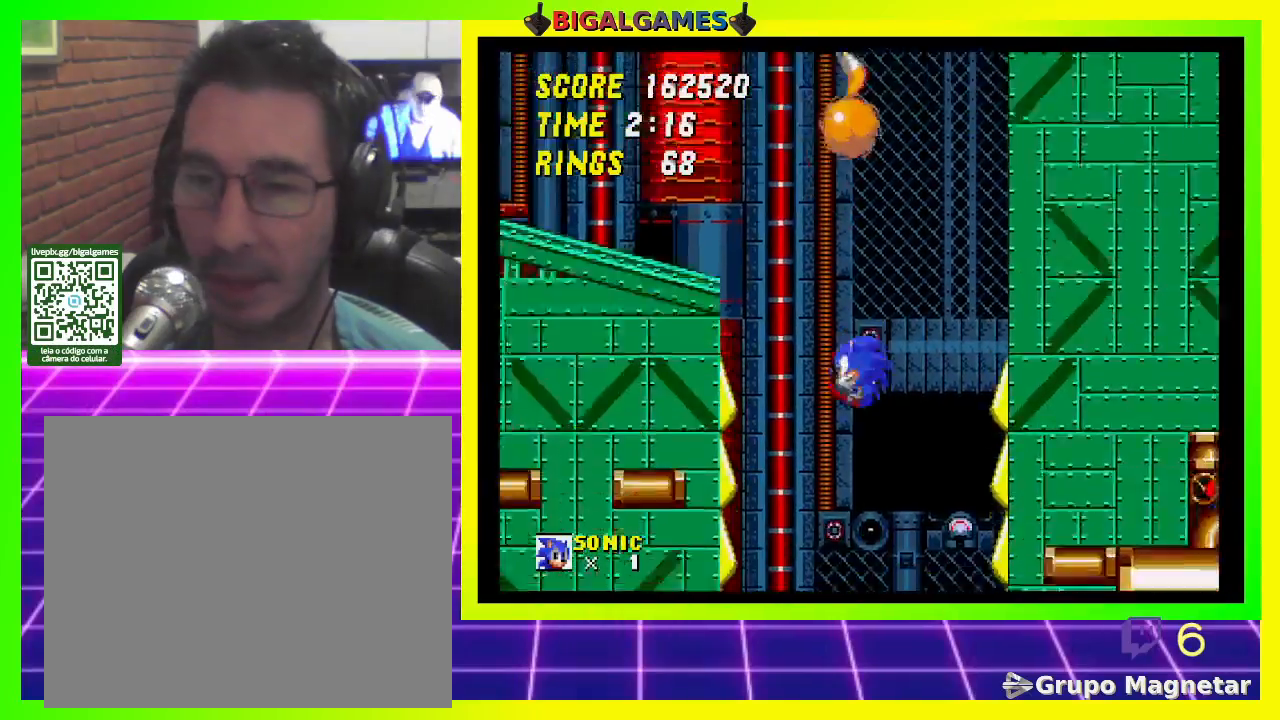
{"buttons": [], "left_stick": "center", "right_stick": "center", "events": []}